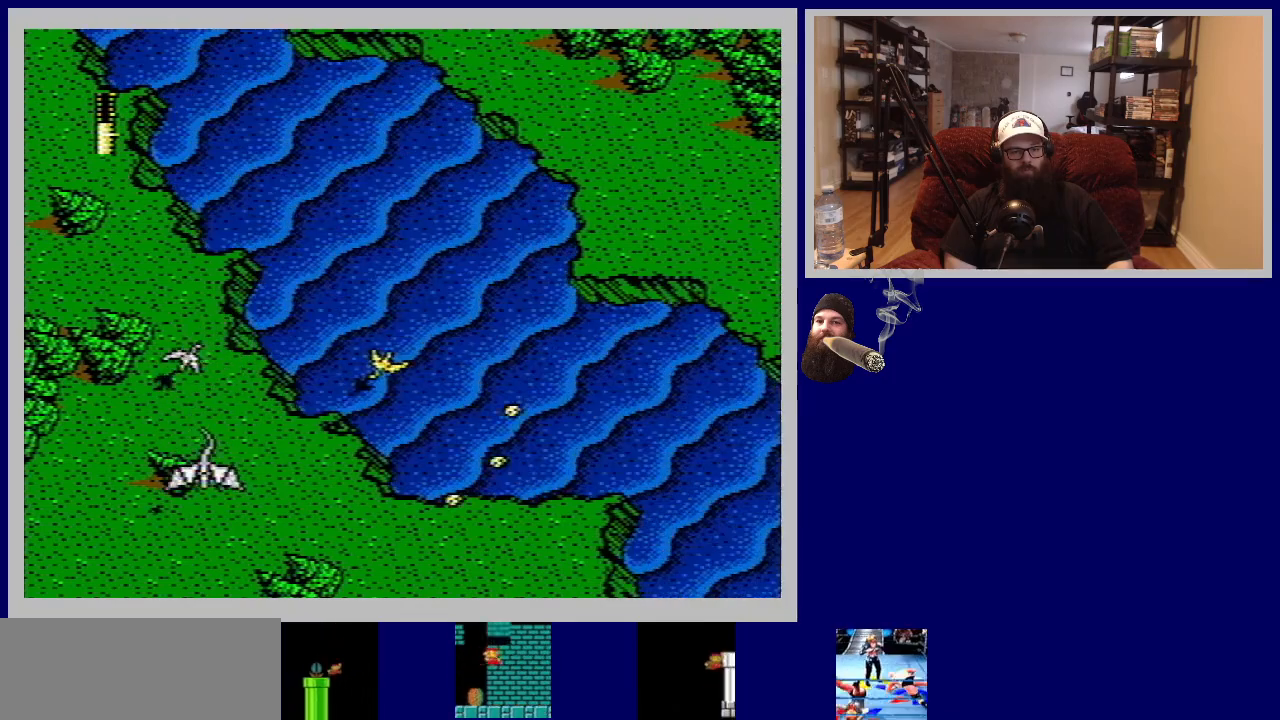
Gameplay with a controller (Nintendo layout); each line is a JSON object with the inputs held at the frame after it. "events" lists button and stick changes between this image and that frame as [ms after this image, input, new state], when the widget could be followed in between. Not read: L3 R3.
{"buttons": ["DPAD_UP", "DPAD_RIGHT"], "events": [[100, "DPAD_LEFT", "up"], [200, "DPAD_RIGHT", "down"]]}
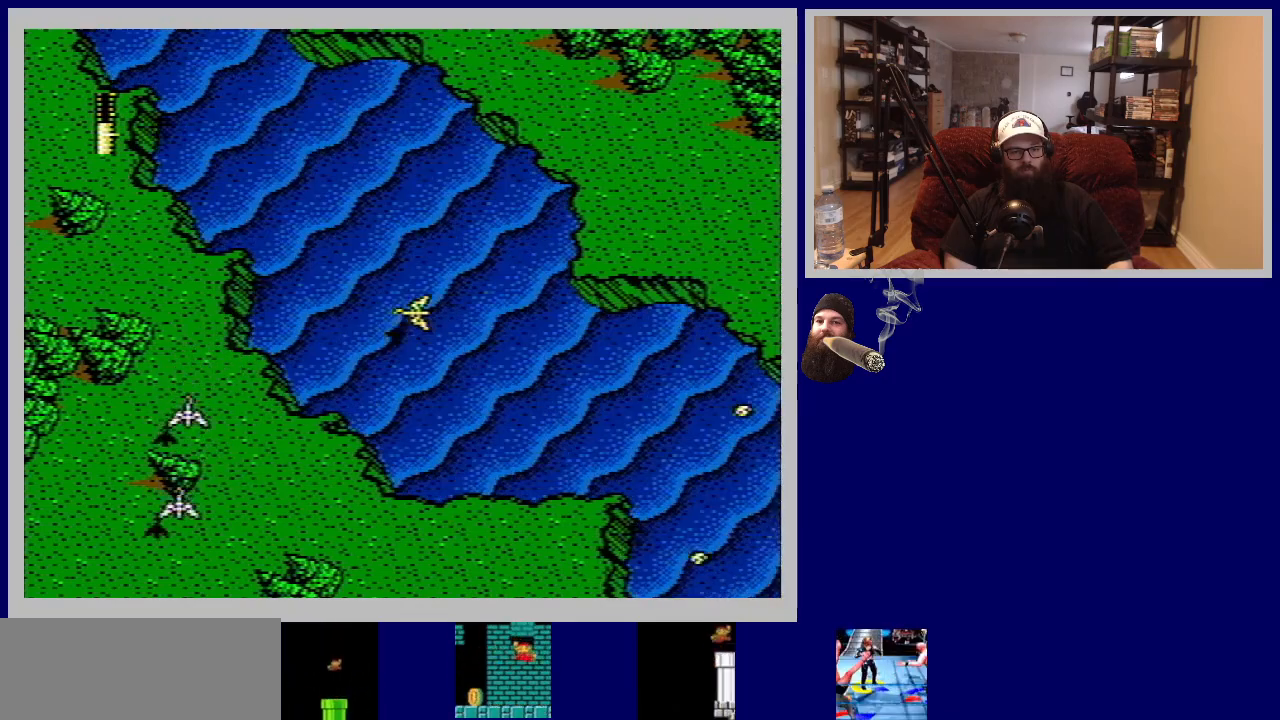
{"buttons": ["DPAD_UP"], "events": [[183, "DPAD_RIGHT", "up"]]}
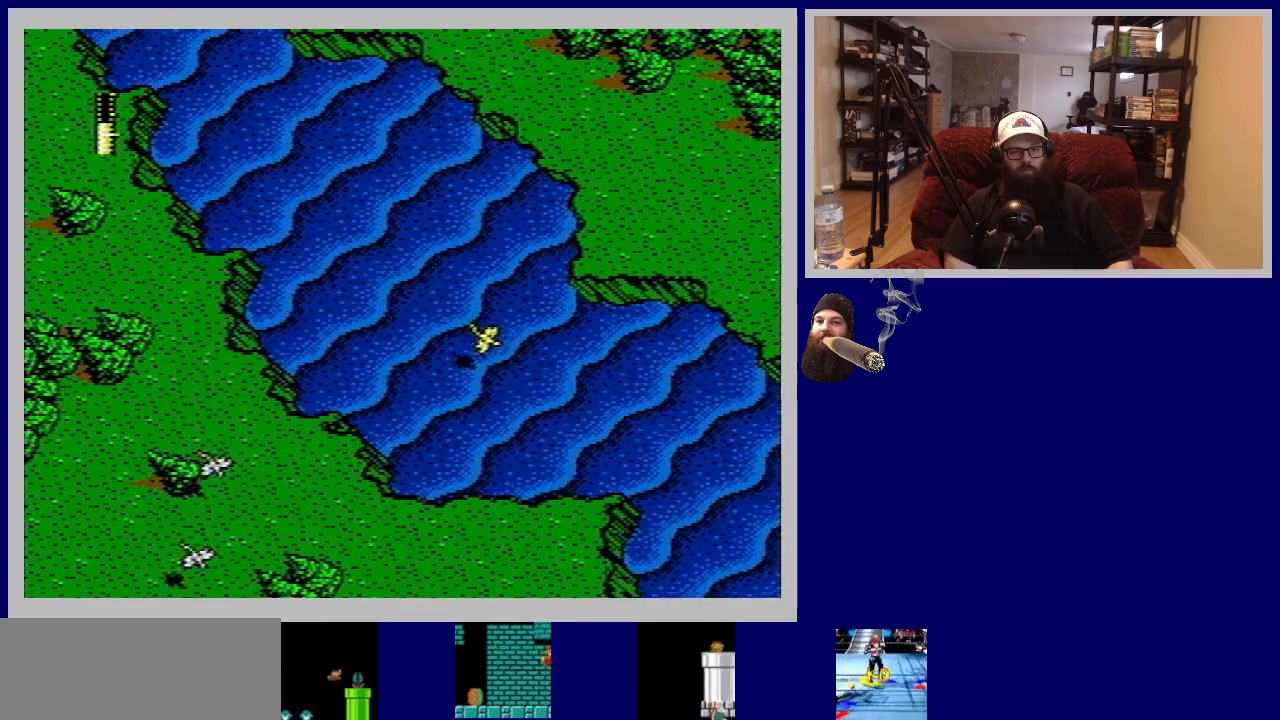
{"buttons": ["DPAD_UP"], "events": [[100, "DPAD_LEFT", "down"], [400, "DPAD_LEFT", "up"]]}
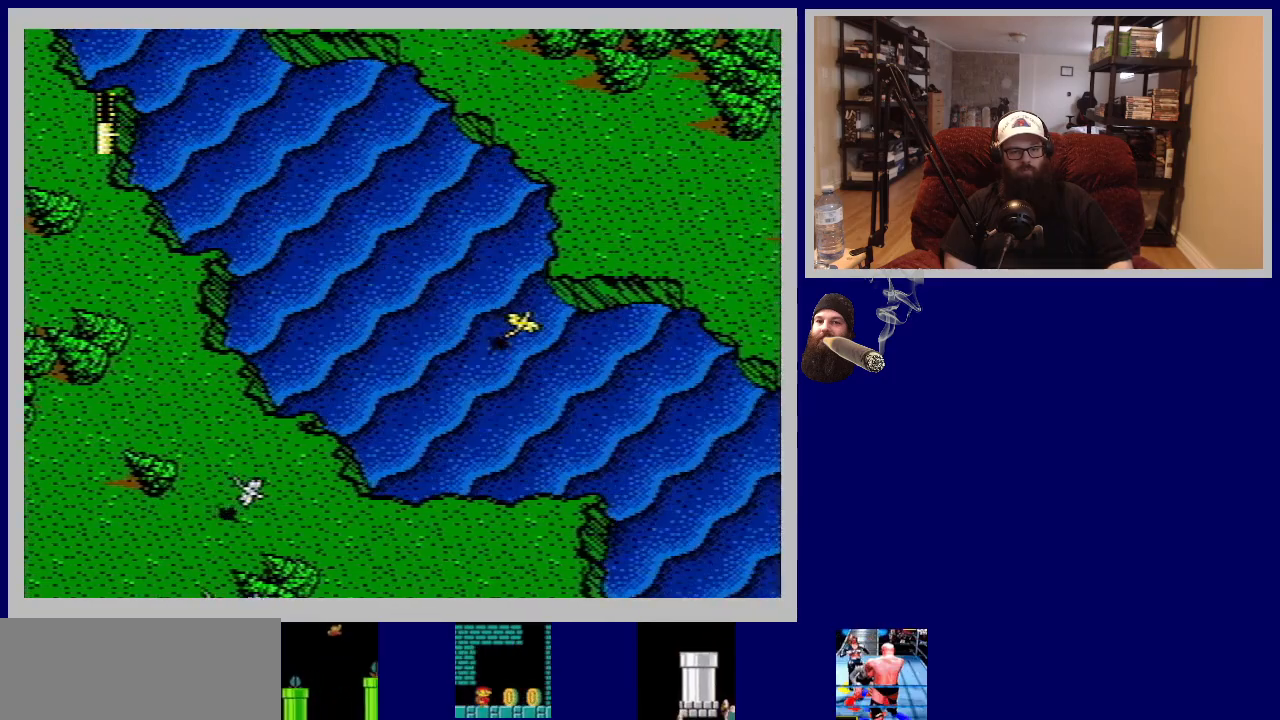
{"buttons": ["DPAD_UP", "DPAD_LEFT"], "events": [[400, "DPAD_LEFT", "down"]]}
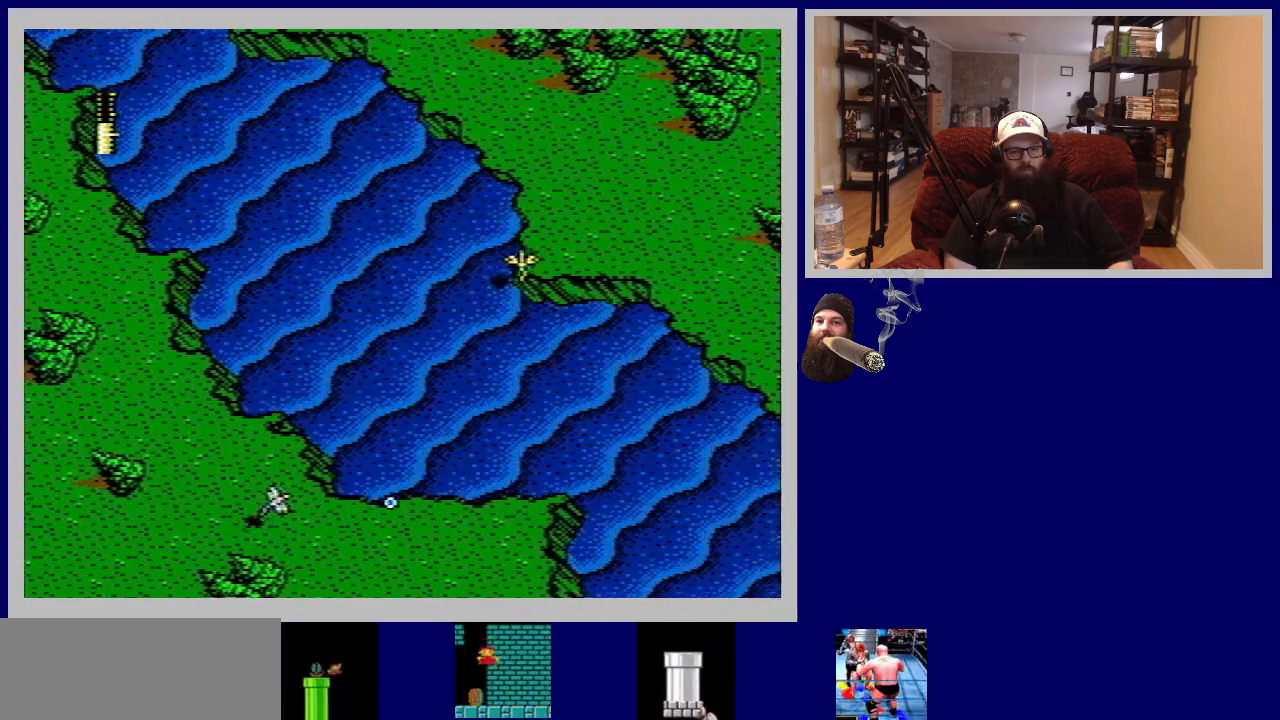
{"buttons": ["DPAD_UP", "DPAD_RIGHT"], "events": [[250, "DPAD_LEFT", "up"], [500, "DPAD_RIGHT", "down"]]}
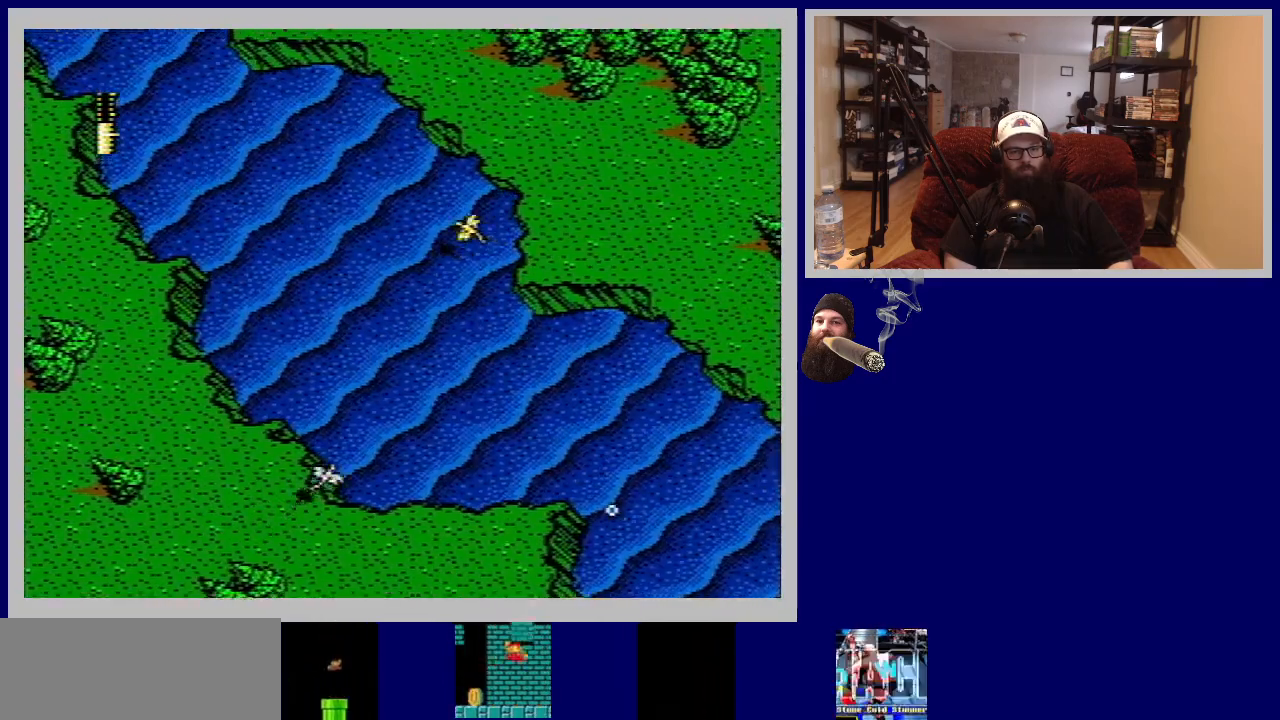
{"buttons": ["DPAD_UP"], "events": [[317, "DPAD_RIGHT", "up"]]}
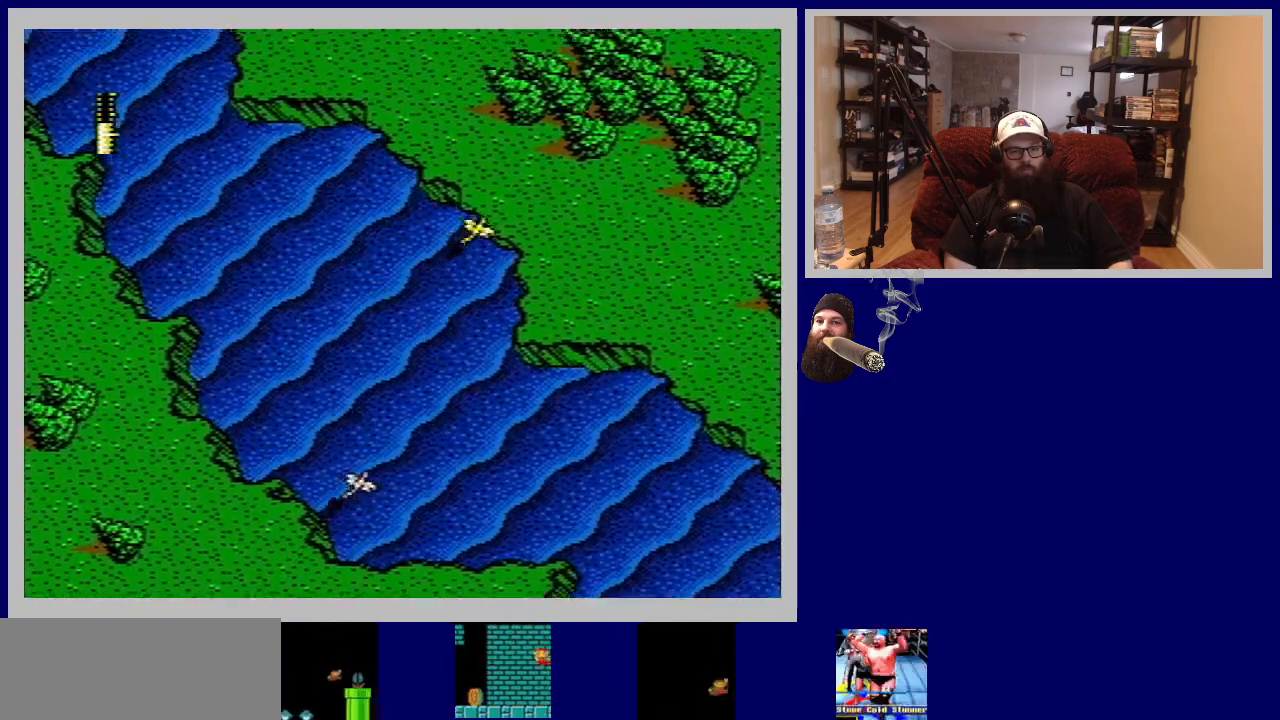
{"buttons": ["DPAD_UP"], "events": [[183, "DPAD_LEFT", "down"], [283, "DPAD_LEFT", "up"]]}
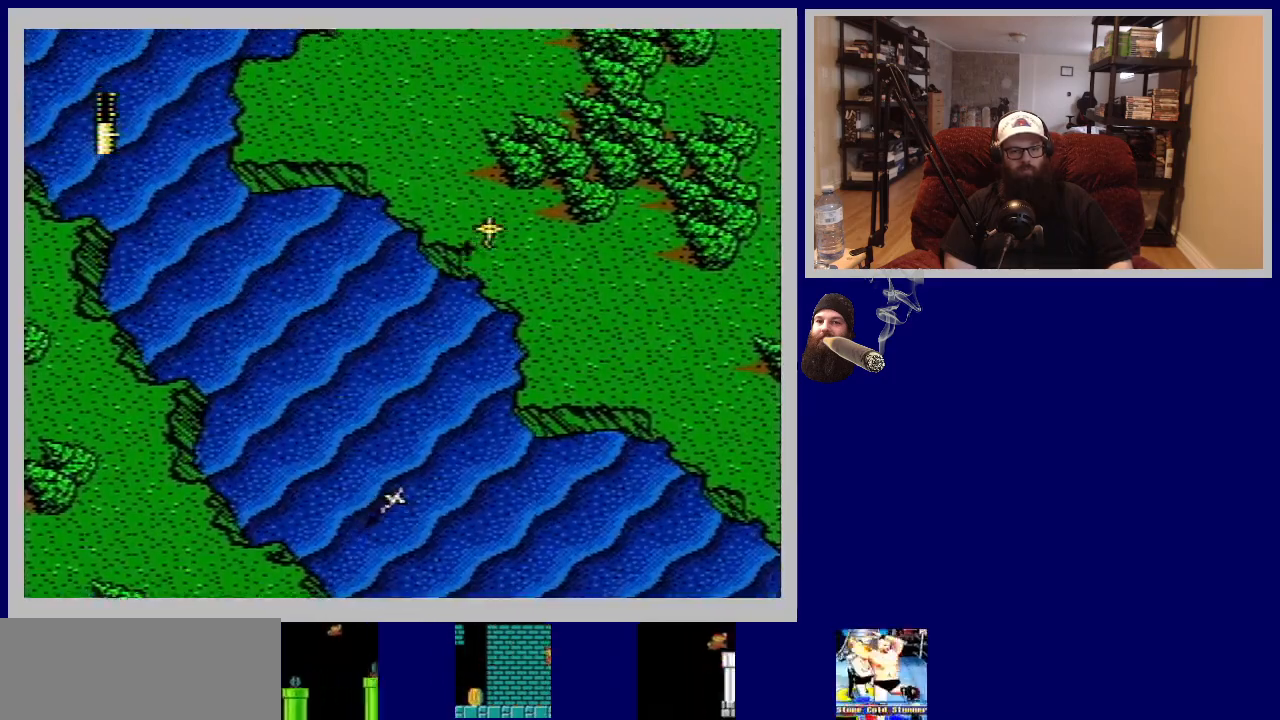
{"buttons": ["DPAD_UP"], "events": [[133, "DPAD_LEFT", "down"], [300, "DPAD_LEFT", "up"]]}
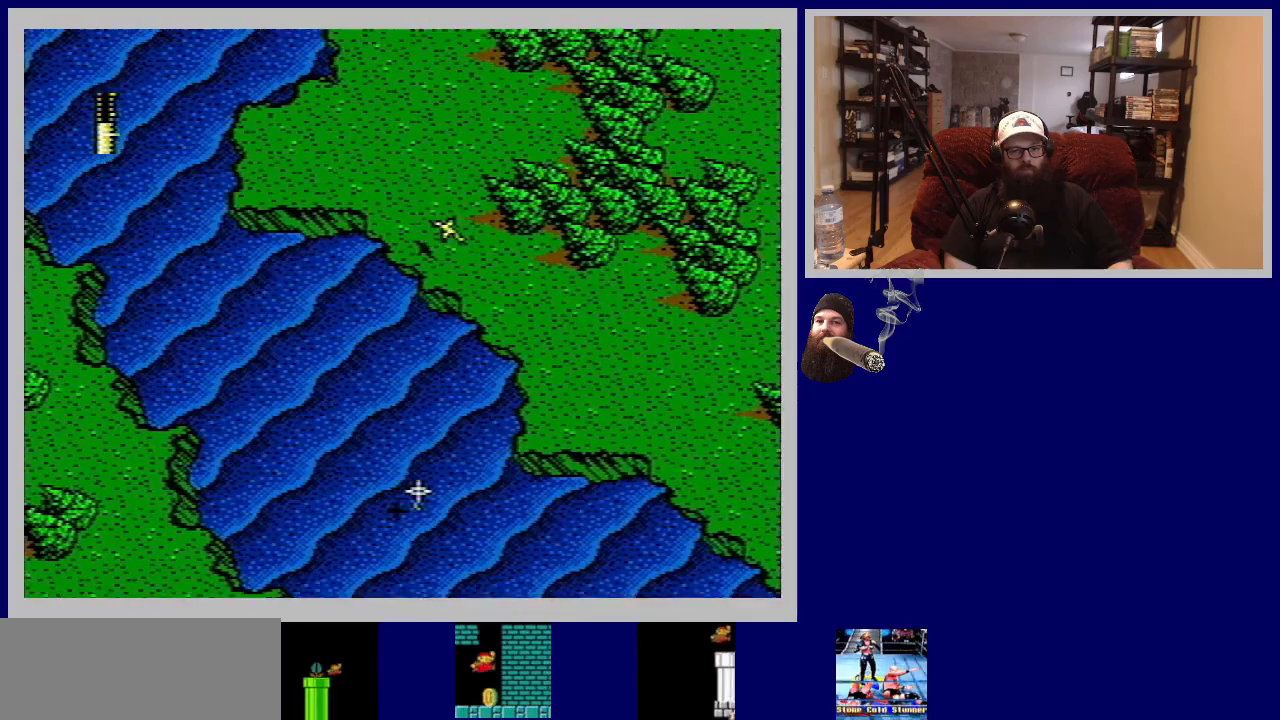
{"buttons": ["DPAD_UP"], "events": [[183, "DPAD_RIGHT", "down"], [383, "DPAD_RIGHT", "up"]]}
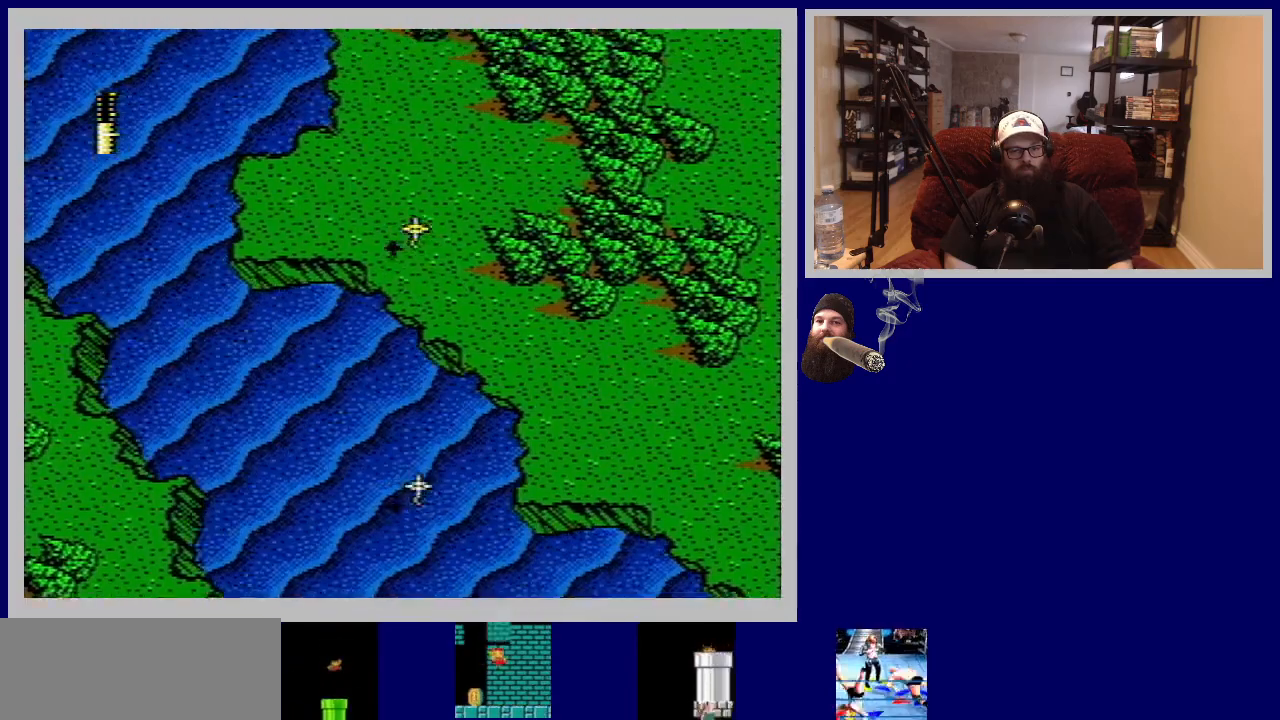
{"buttons": ["DPAD_UP", "DPAD_LEFT"], "events": [[500, "DPAD_LEFT", "down"]]}
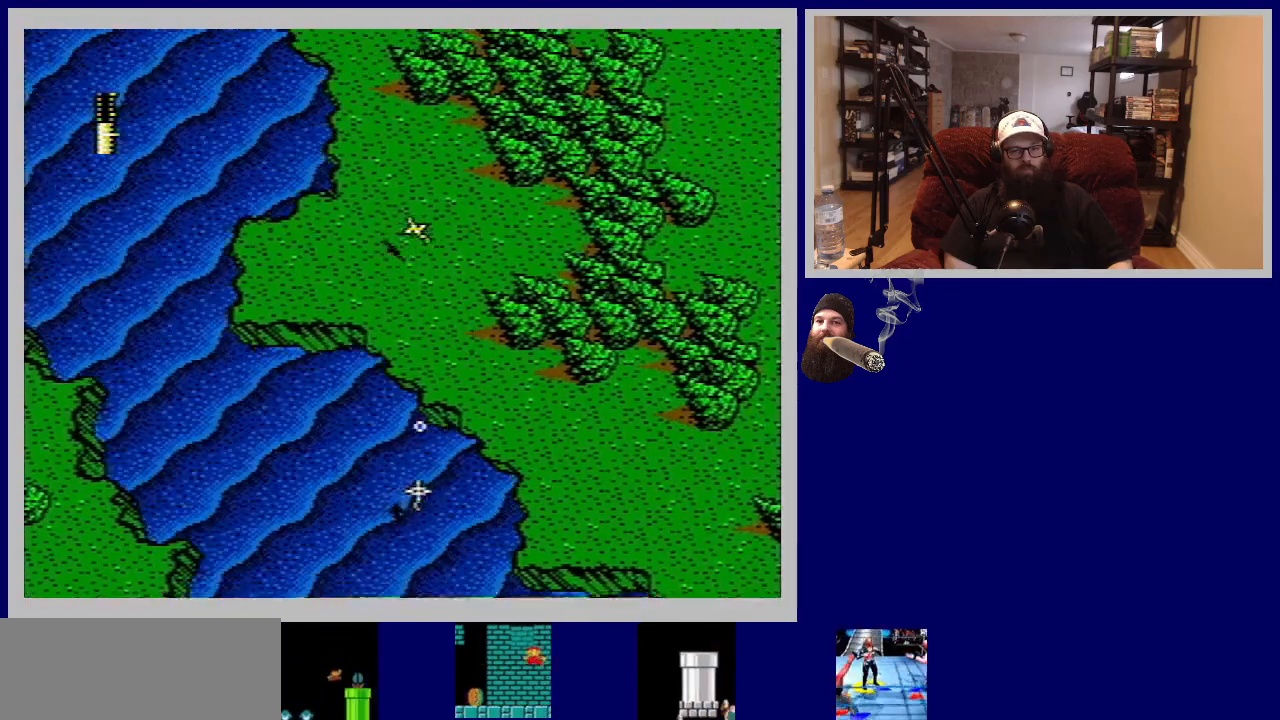
{"buttons": ["DPAD_UP", "DPAD_LEFT"], "events": [[100, "DPAD_LEFT", "up"], [467, "DPAD_LEFT", "down"]]}
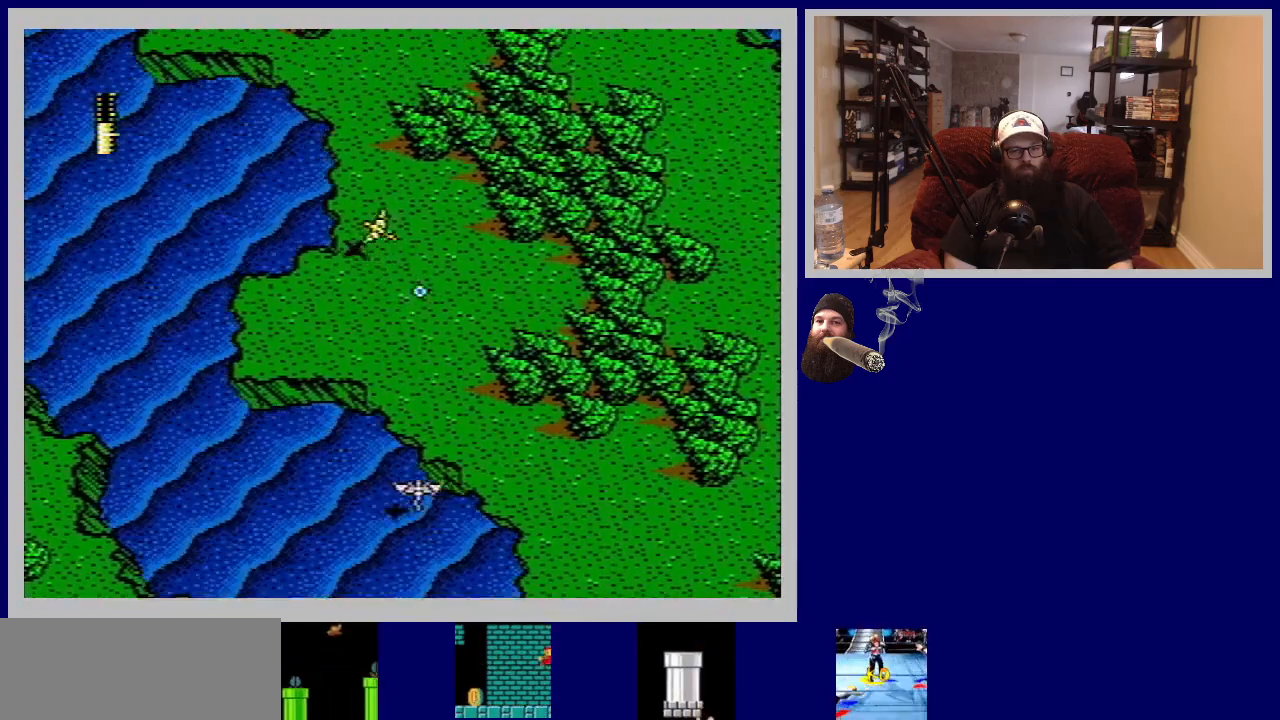
{"buttons": ["DPAD_UP"], "events": [[100, "DPAD_LEFT", "up"]]}
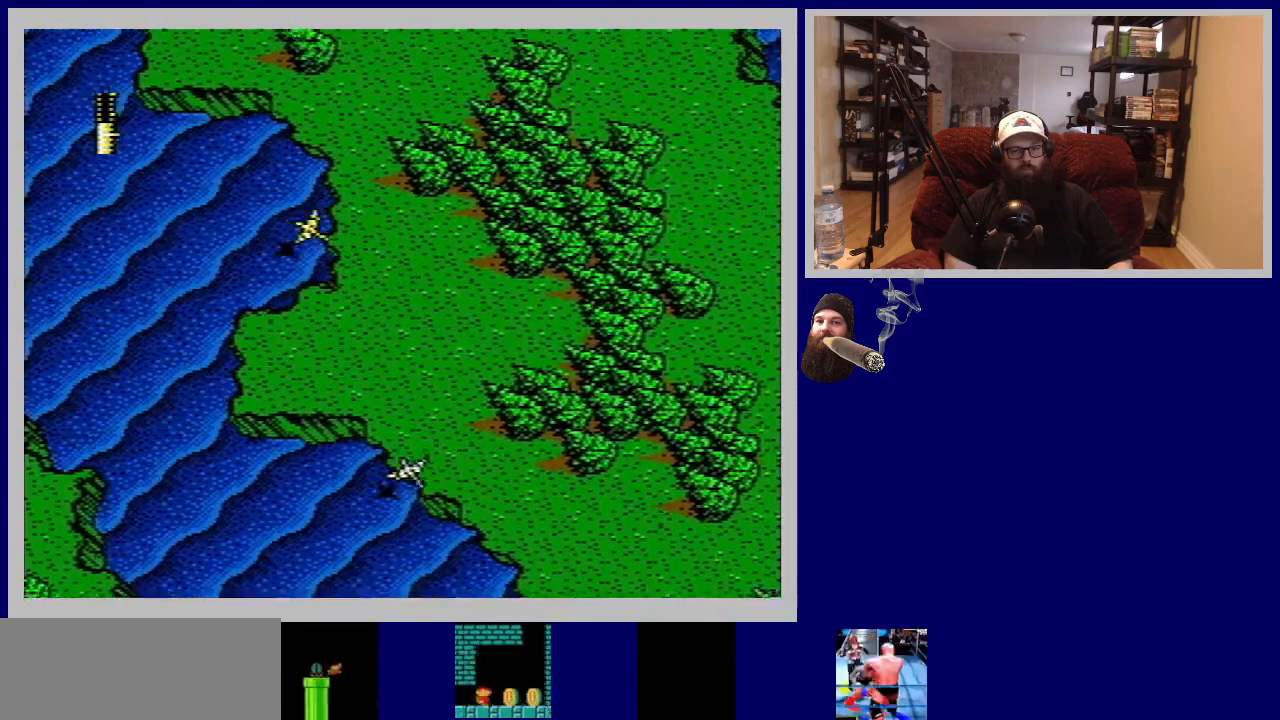
{"buttons": ["DPAD_UP"], "events": [[117, "DPAD_RIGHT", "down"], [250, "DPAD_RIGHT", "up"]]}
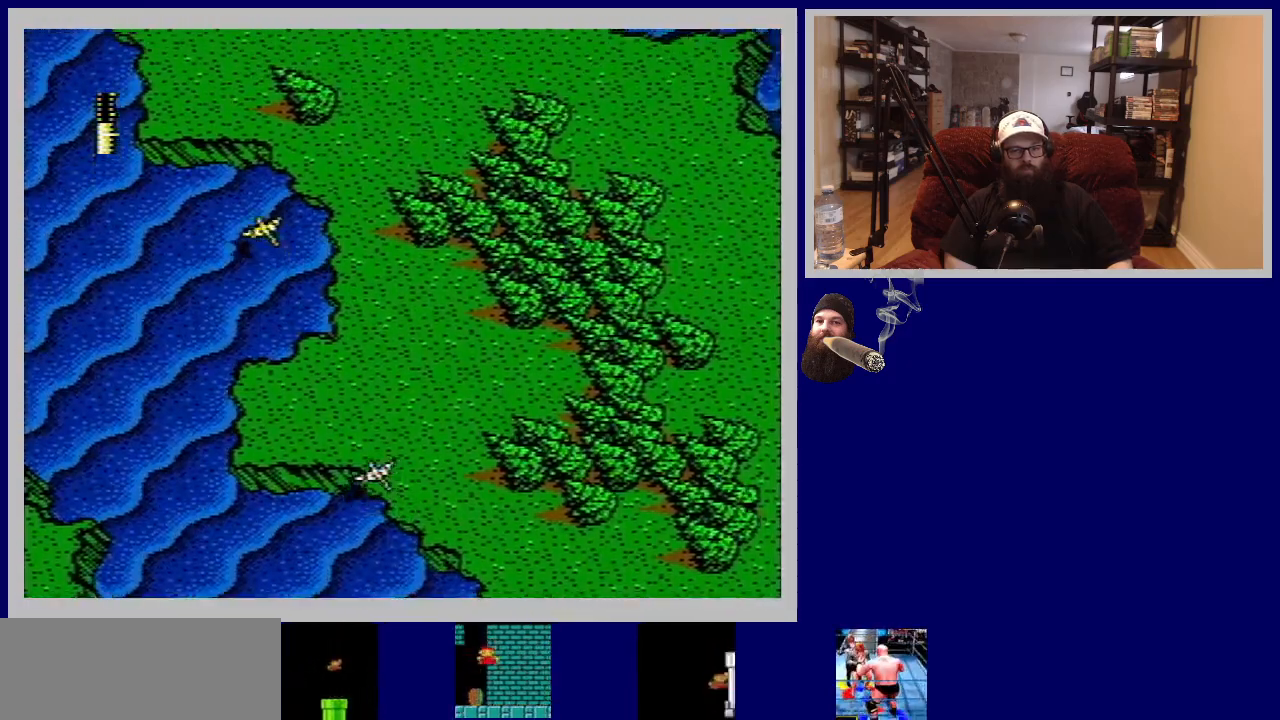
{"buttons": ["DPAD_UP"], "events": [[167, "DPAD_RIGHT", "down"], [300, "DPAD_RIGHT", "up"]]}
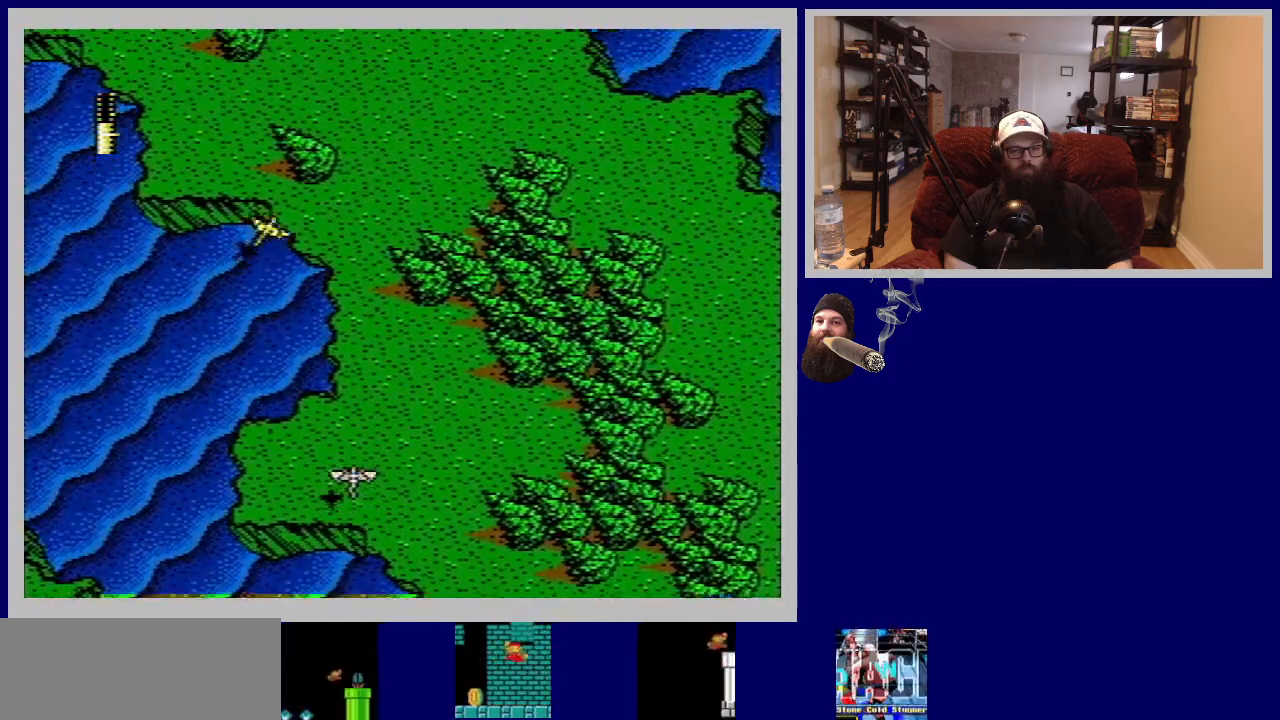
{"buttons": ["DPAD_UP"], "events": [[33, "DPAD_LEFT", "down"], [450, "DPAD_LEFT", "up"]]}
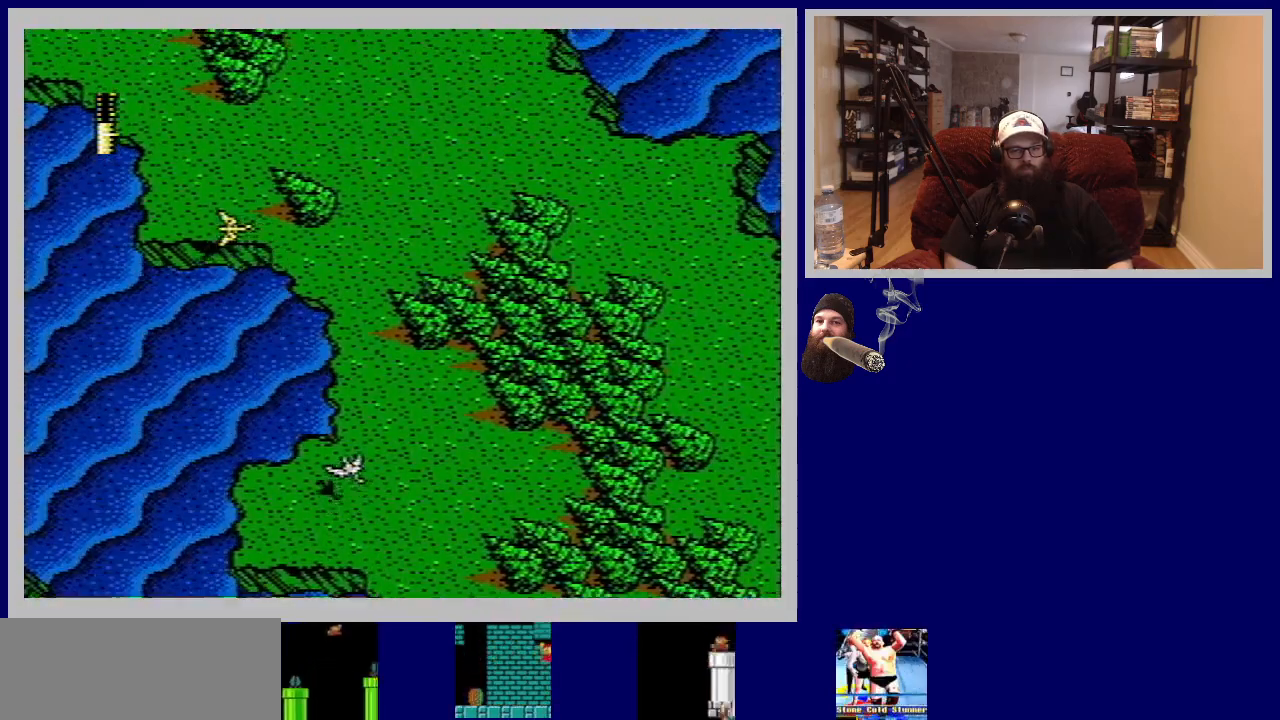
{"buttons": ["DPAD_UP"], "events": [[67, "DPAD_RIGHT", "down"], [233, "DPAD_RIGHT", "up"]]}
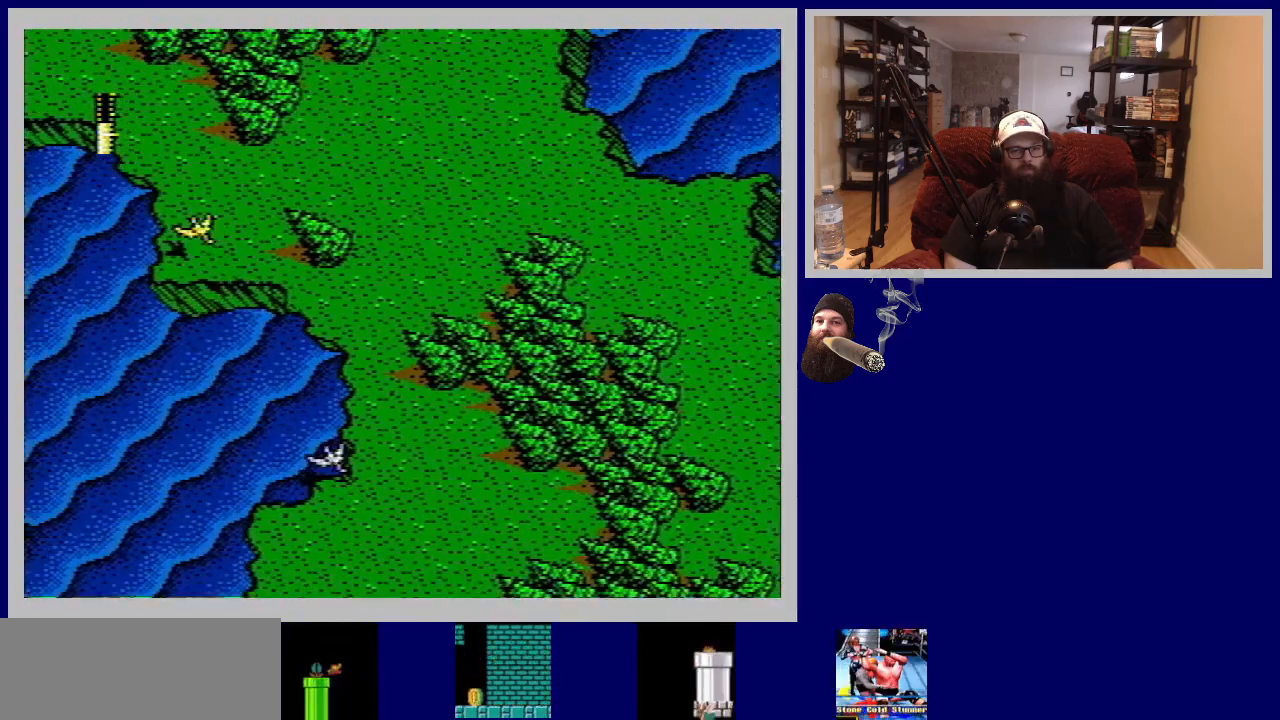
{"buttons": ["DPAD_UP"], "events": []}
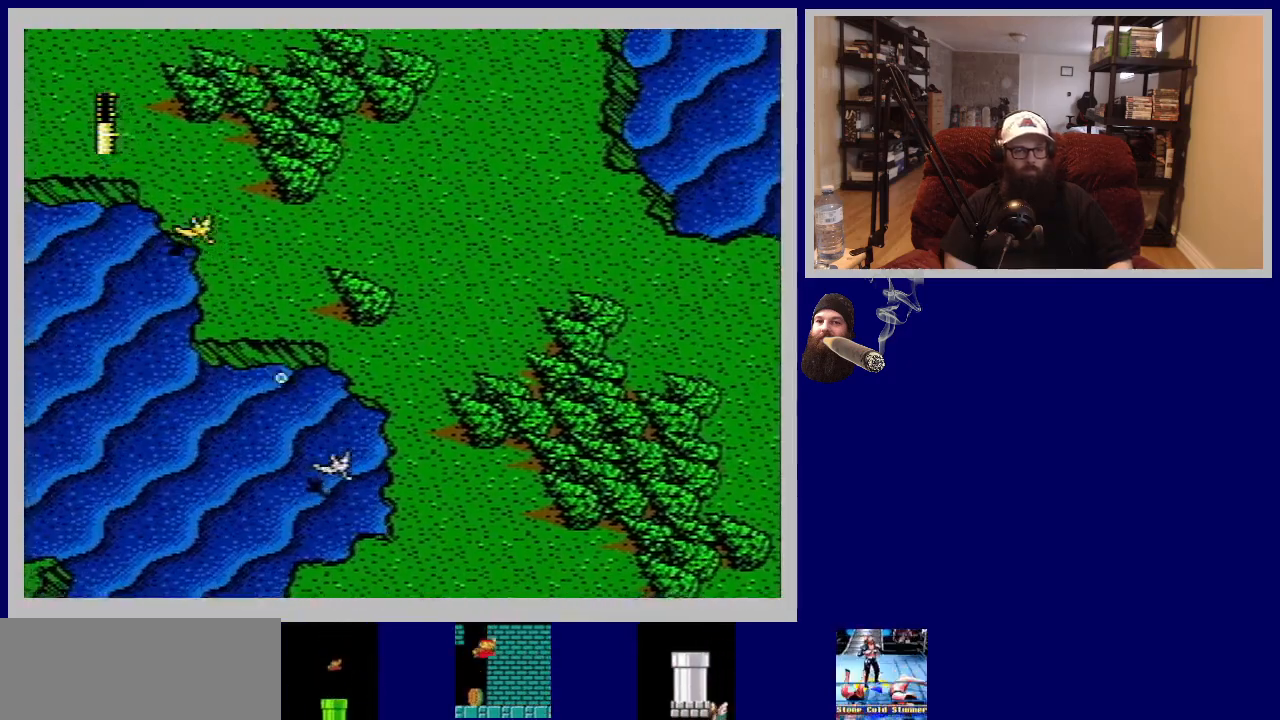
{"buttons": ["DPAD_UP"], "events": [[33, "DPAD_LEFT", "down"], [67, "DPAD_LEFT", "up"]]}
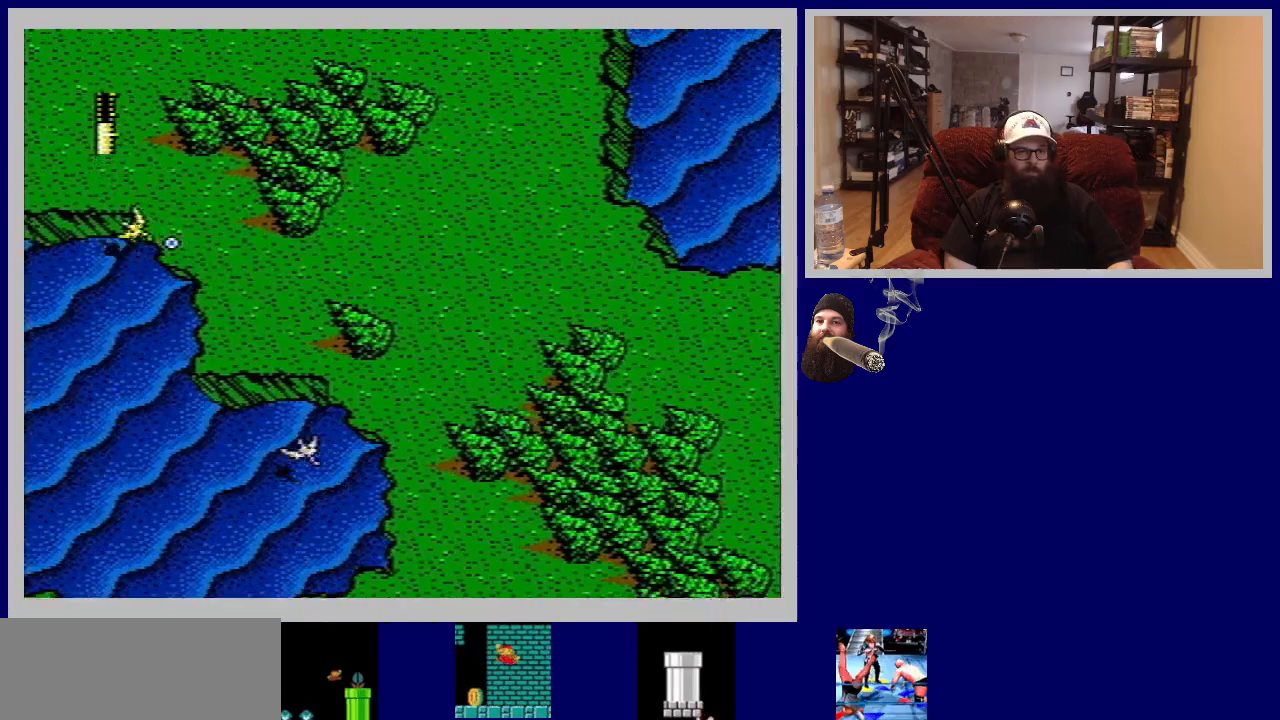
{"buttons": ["DPAD_UP", "DPAD_RIGHT"], "events": [[217, "DPAD_LEFT", "down"], [333, "DPAD_LEFT", "up"], [417, "DPAD_RIGHT", "down"]]}
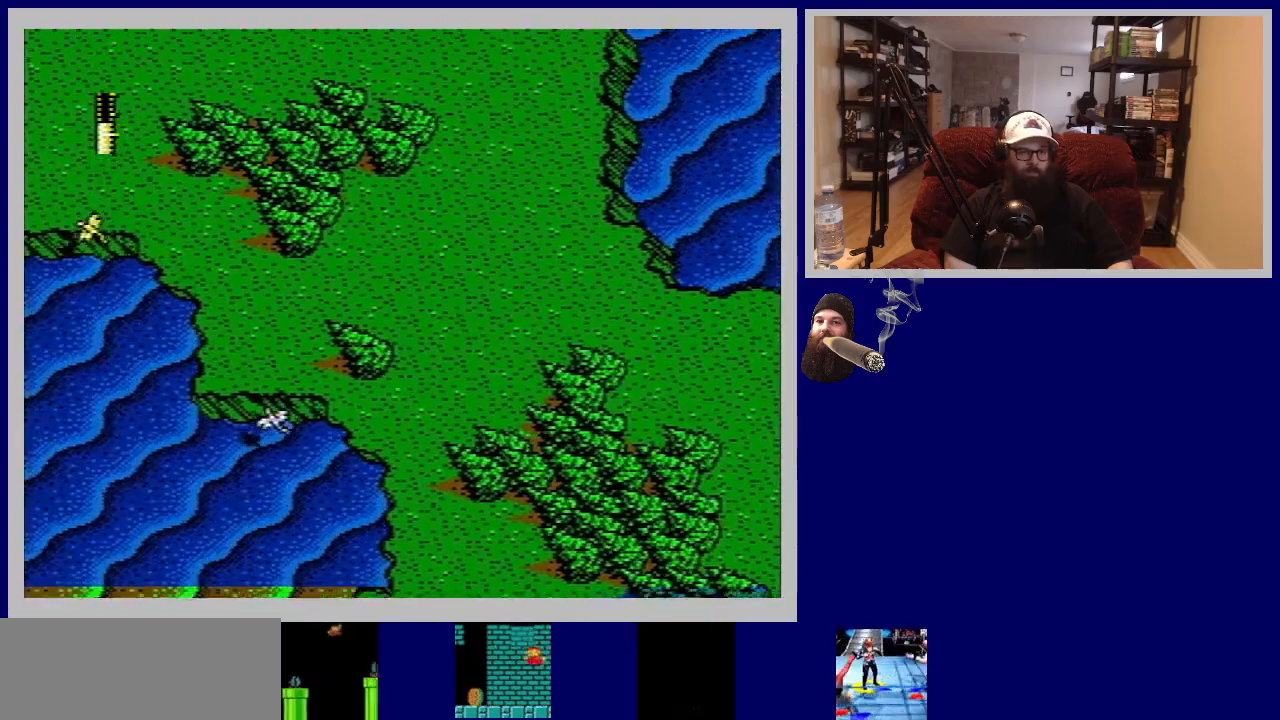
{"buttons": ["DPAD_UP"], "events": [[117, "DPAD_RIGHT", "up"]]}
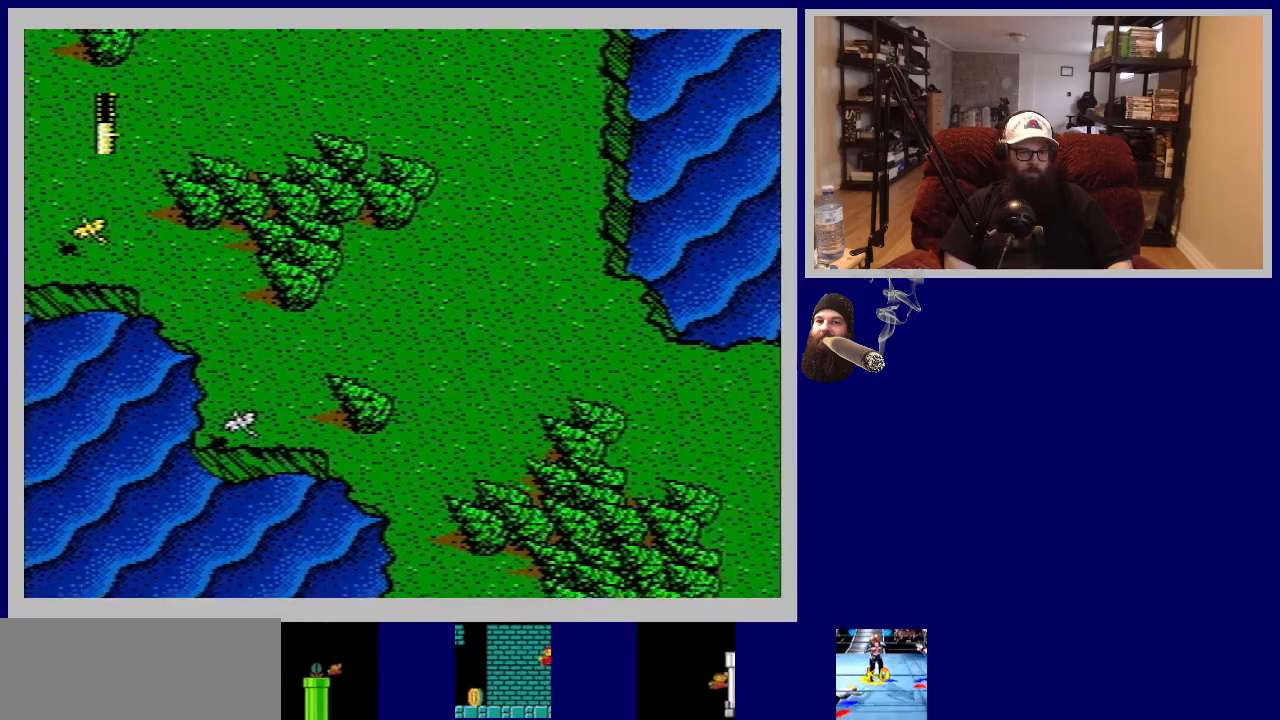
{"buttons": ["DPAD_UP", "DPAD_RIGHT"], "events": [[417, "DPAD_RIGHT", "down"]]}
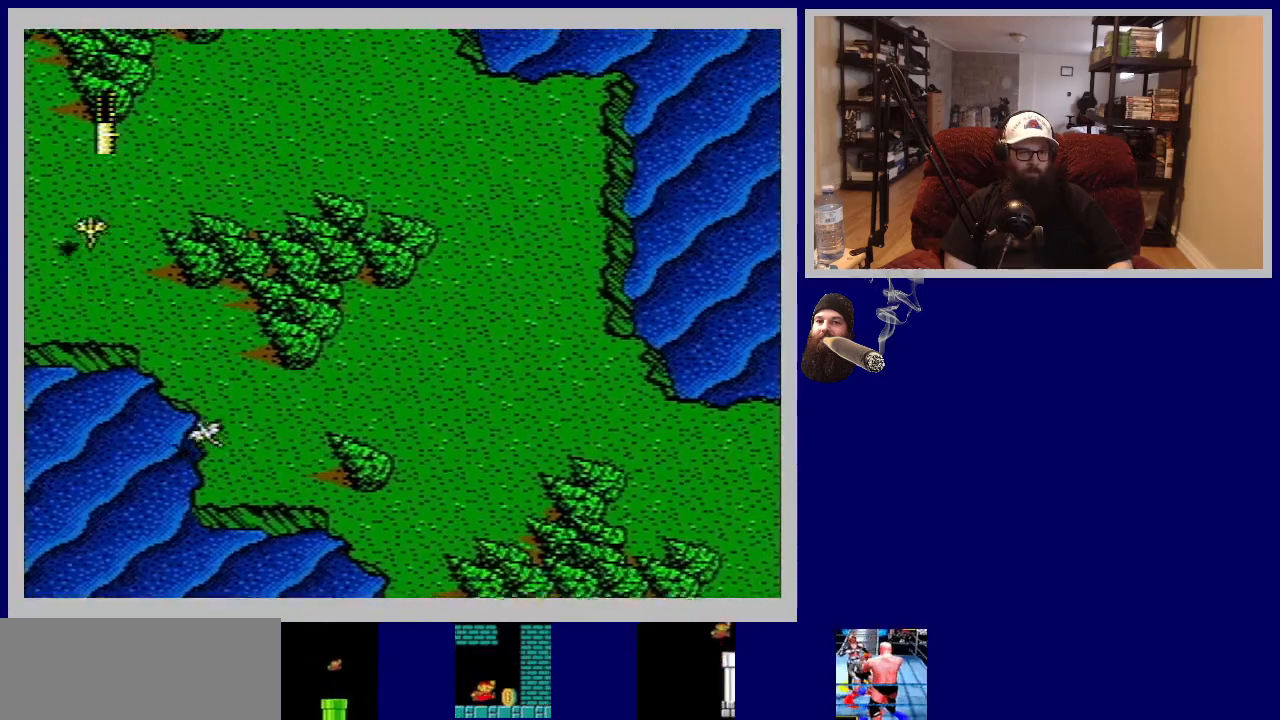
{"buttons": ["DPAD_UP"], "events": [[33, "DPAD_RIGHT", "up"], [83, "DPAD_RIGHT", "down"], [483, "DPAD_RIGHT", "up"]]}
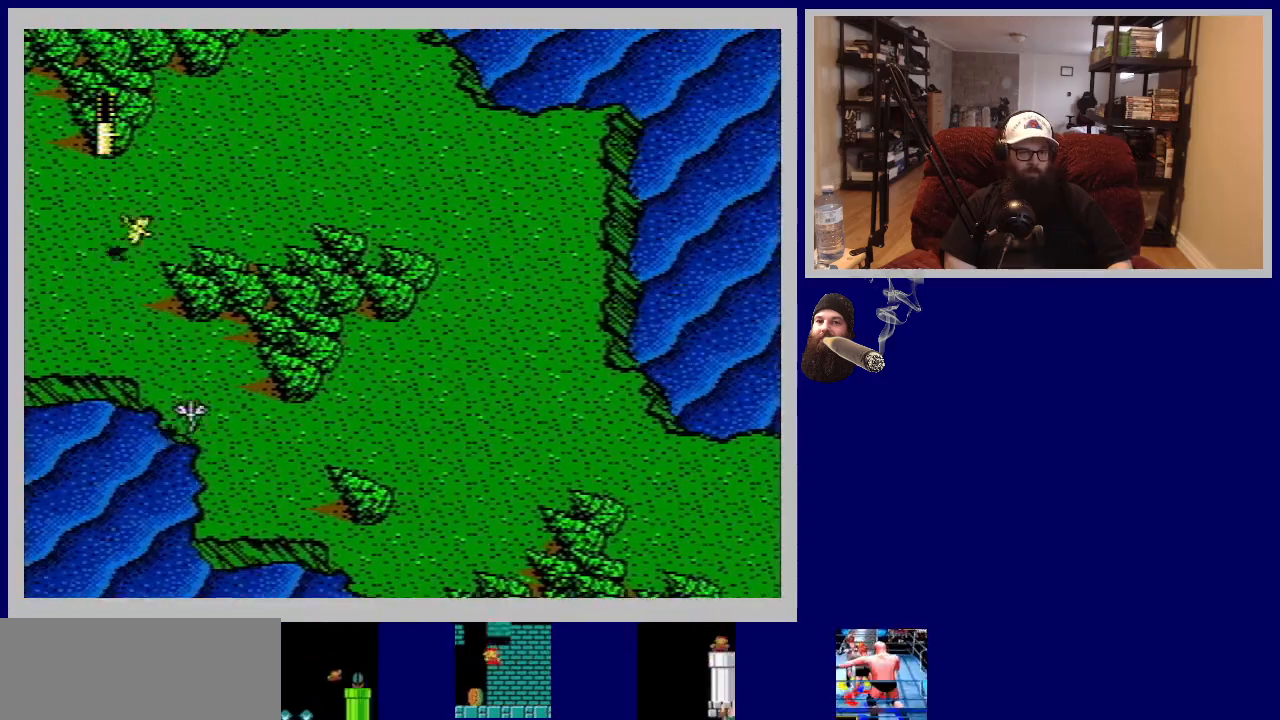
{"buttons": ["DPAD_UP", "DPAD_LEFT"], "events": [[267, "DPAD_LEFT", "down"]]}
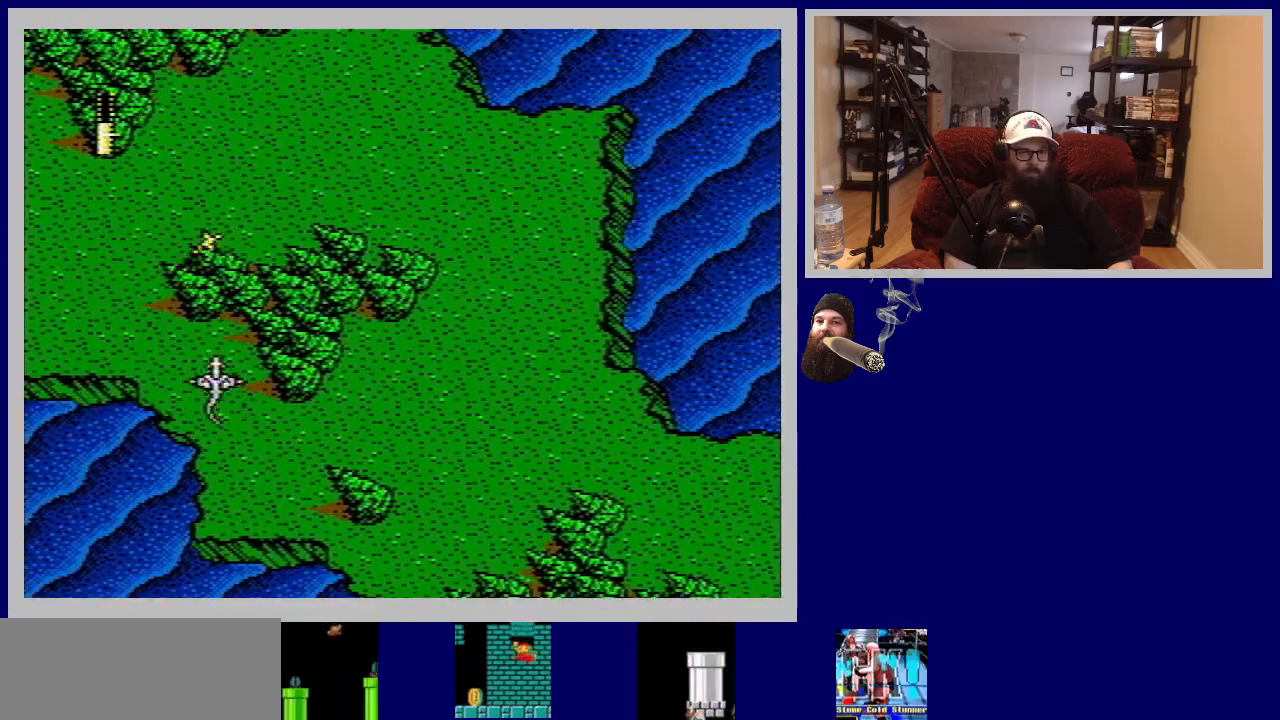
{"buttons": ["DPAD_UP"], "events": [[33, "DPAD_LEFT", "up"]]}
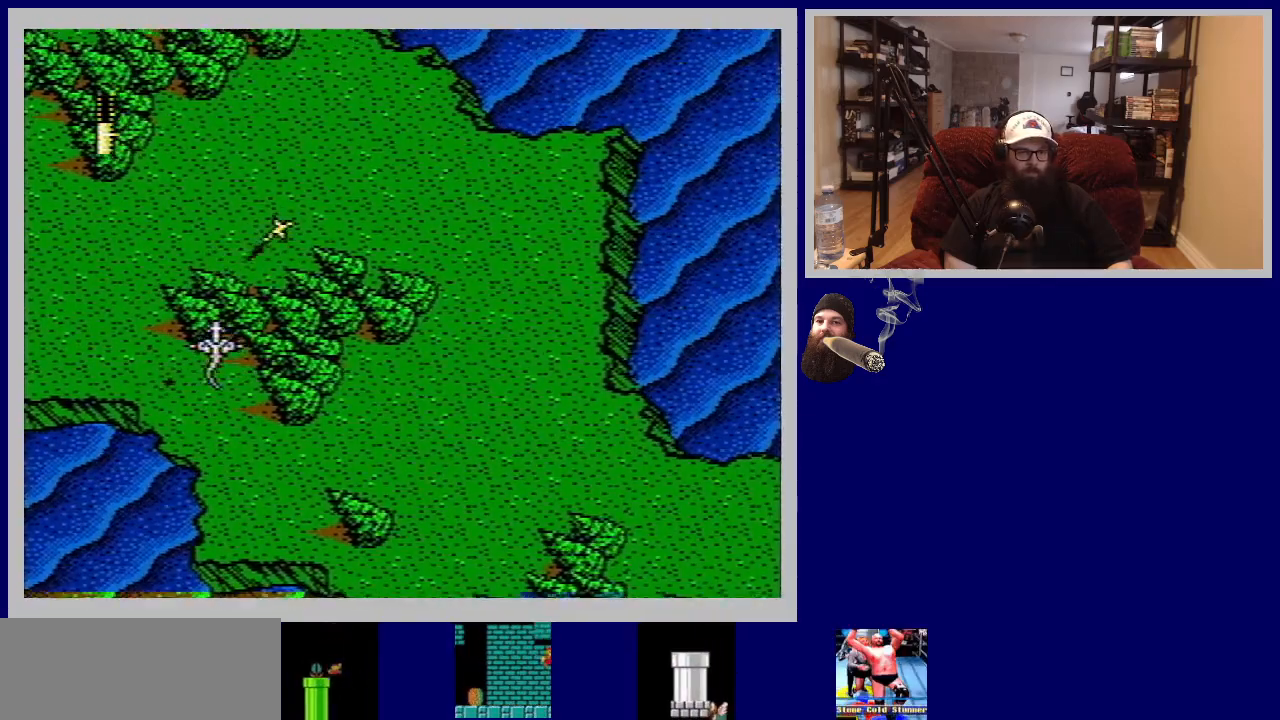
{"buttons": ["DPAD_UP"], "events": []}
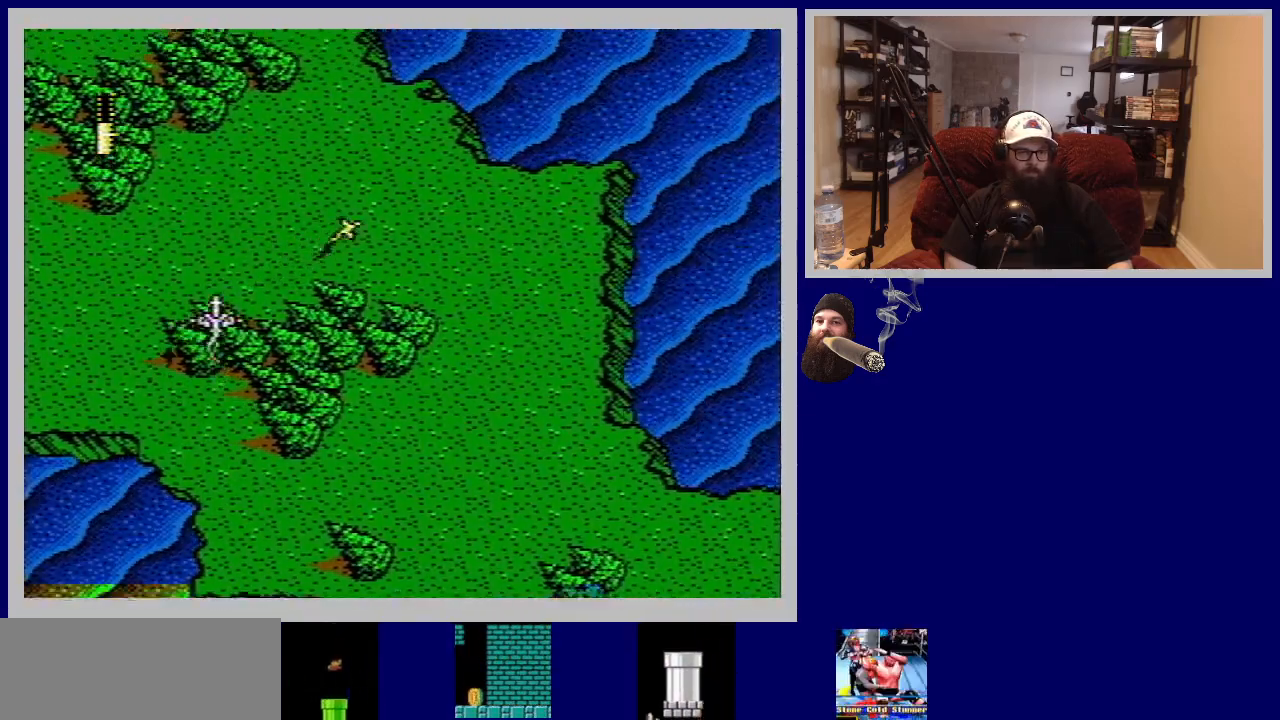
{"buttons": ["DPAD_UP"], "events": []}
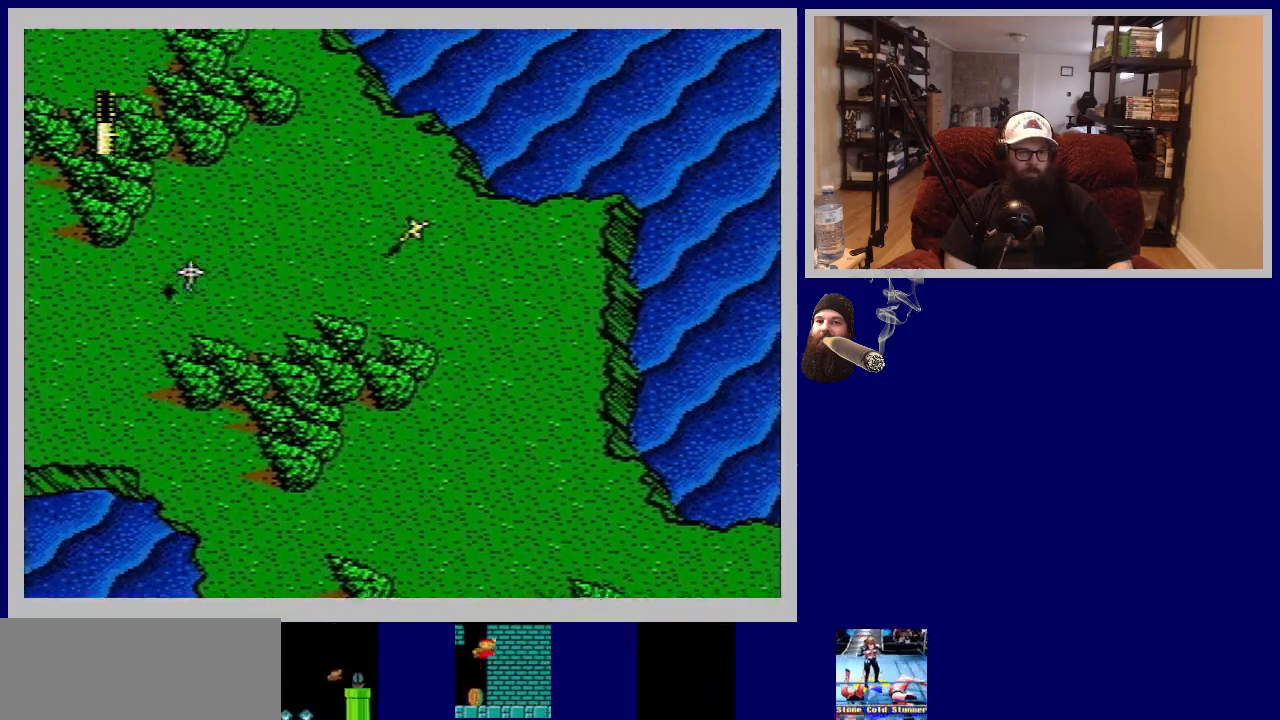
{"buttons": ["B", "DPAD_UP", "DPAD_LEFT"], "events": [[350, "DPAD_LEFT", "down"], [467, "B", "down"]]}
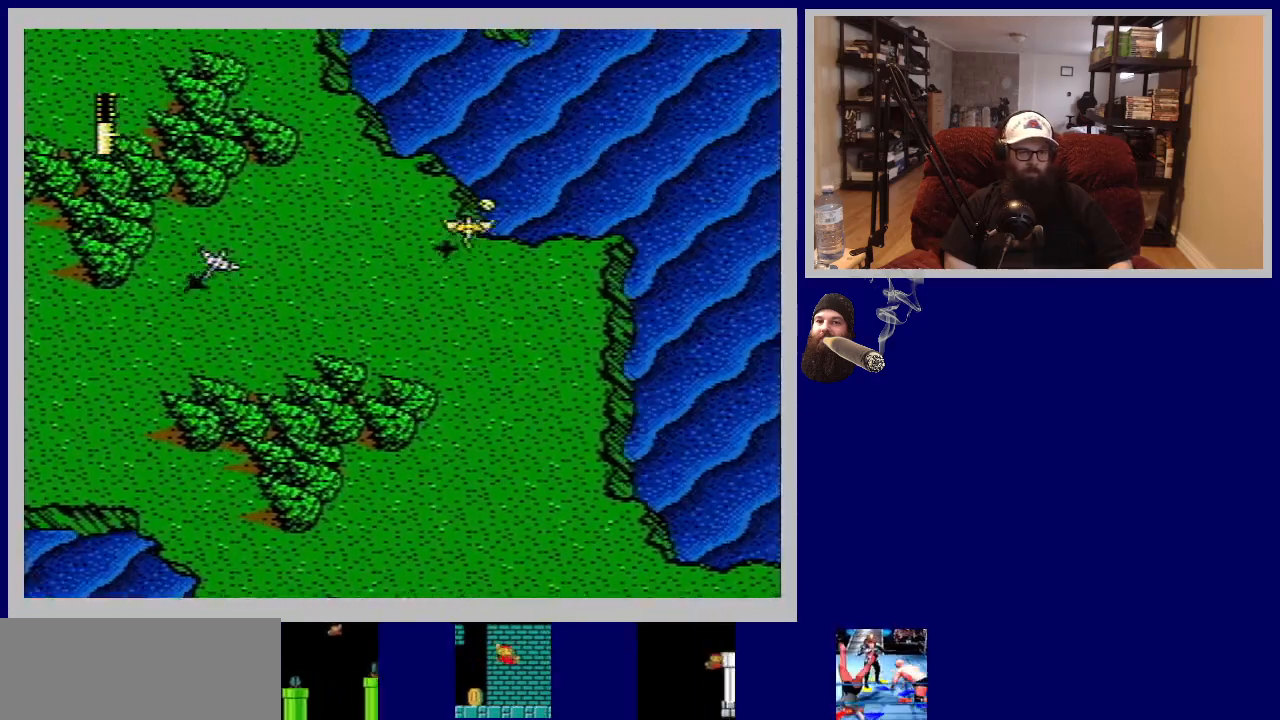
{"buttons": ["B", "DPAD_UP"], "events": [[67, "DPAD_UP", "up"], [83, "B", "up"], [217, "B", "down"], [333, "B", "up"], [333, "DPAD_UP", "down"], [367, "DPAD_LEFT", "up"], [433, "B", "down"]]}
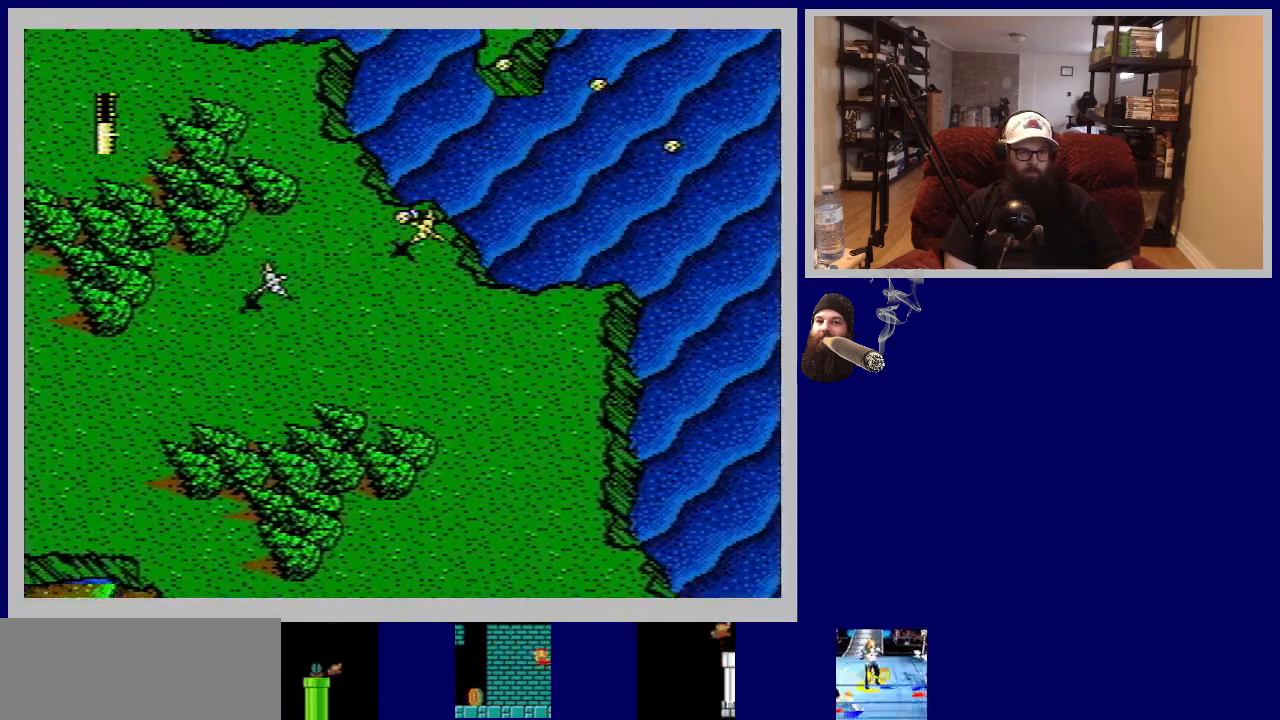
{"buttons": ["DPAD_UP", "DPAD_RIGHT"], "events": [[33, "B", "up"], [83, "DPAD_RIGHT", "down"], [133, "B", "down"], [217, "B", "up"]]}